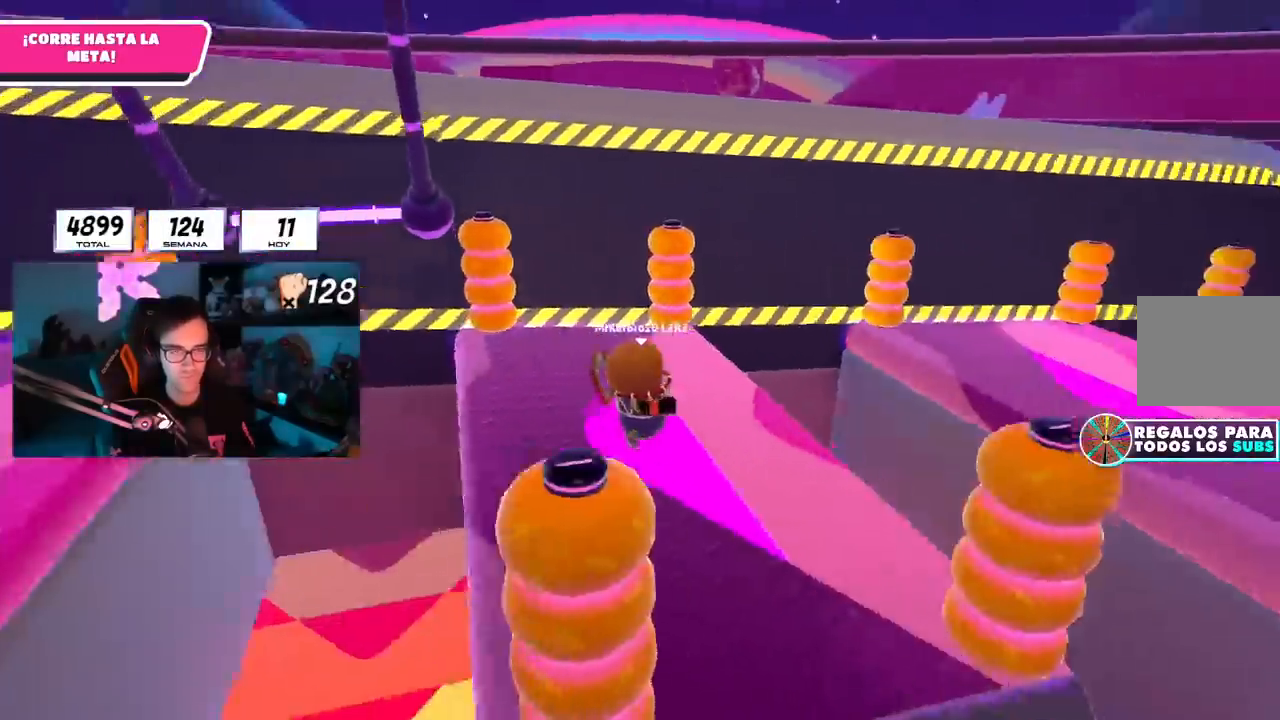
Gameplay with a controller (PlayStation layout); each line is a JSON object with the inputs held at the frame after it. "events" lists button and stick changes between this image and that frame as [ms after this image, input, new state], when the widget could be followed in between. Not read: R1.
{"buttons": [], "left_stick": "up", "right_stick": "center", "events": [[133, "left_stick", "up-right"], [183, "right_stick", "down-right"], [300, "left_stick", "up"], [367, "L1", "down"], [383, "right_stick", "center"], [417, "L1", "up"]]}
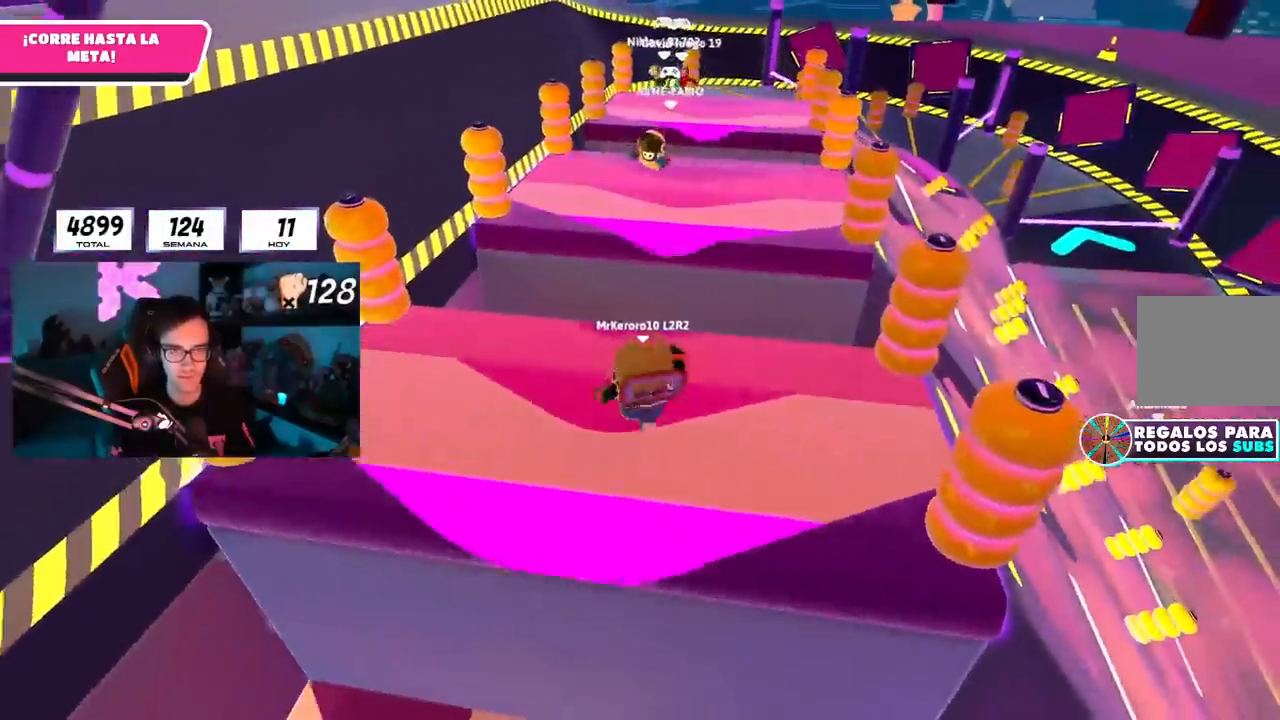
{"buttons": [], "left_stick": "up", "right_stick": "center", "events": [[83, "right_stick", "down"], [167, "L1", "down"], [167, "right_stick", "center"], [400, "L1", "up"], [434, "left_stick", "center"], [484, "left_stick", "up"]]}
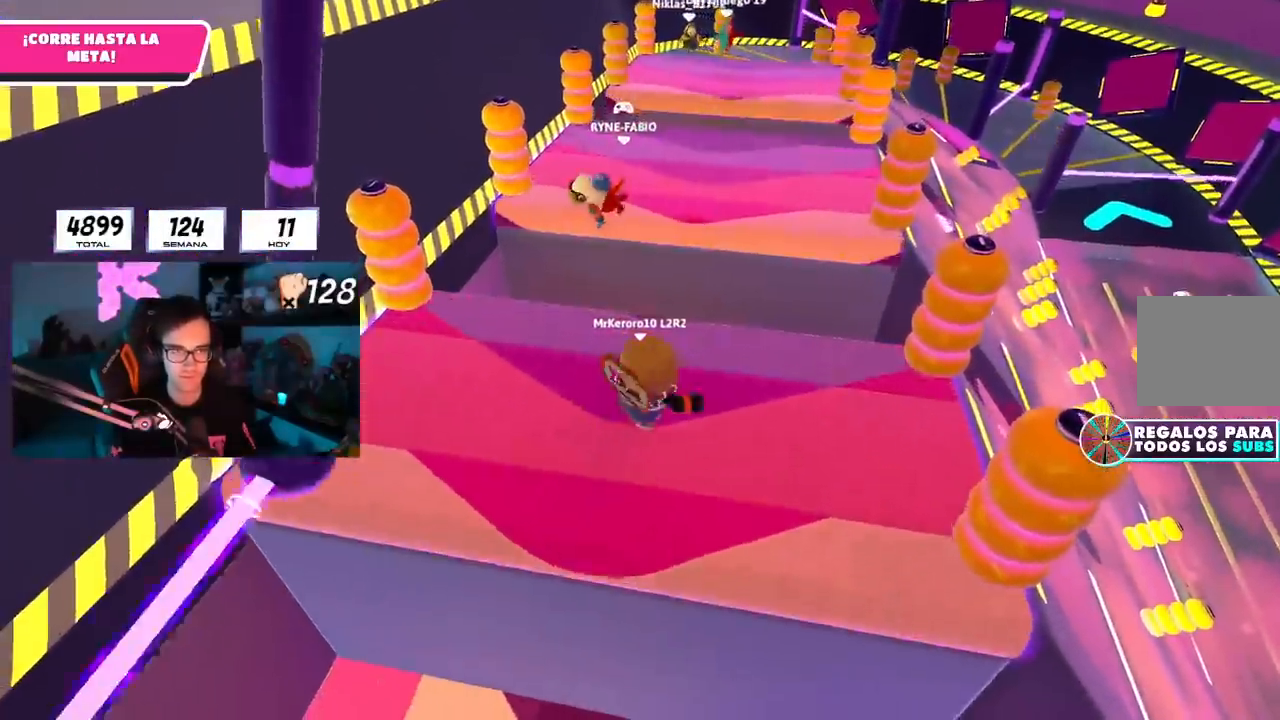
{"buttons": ["L1"], "left_stick": "up-right", "right_stick": "center"}
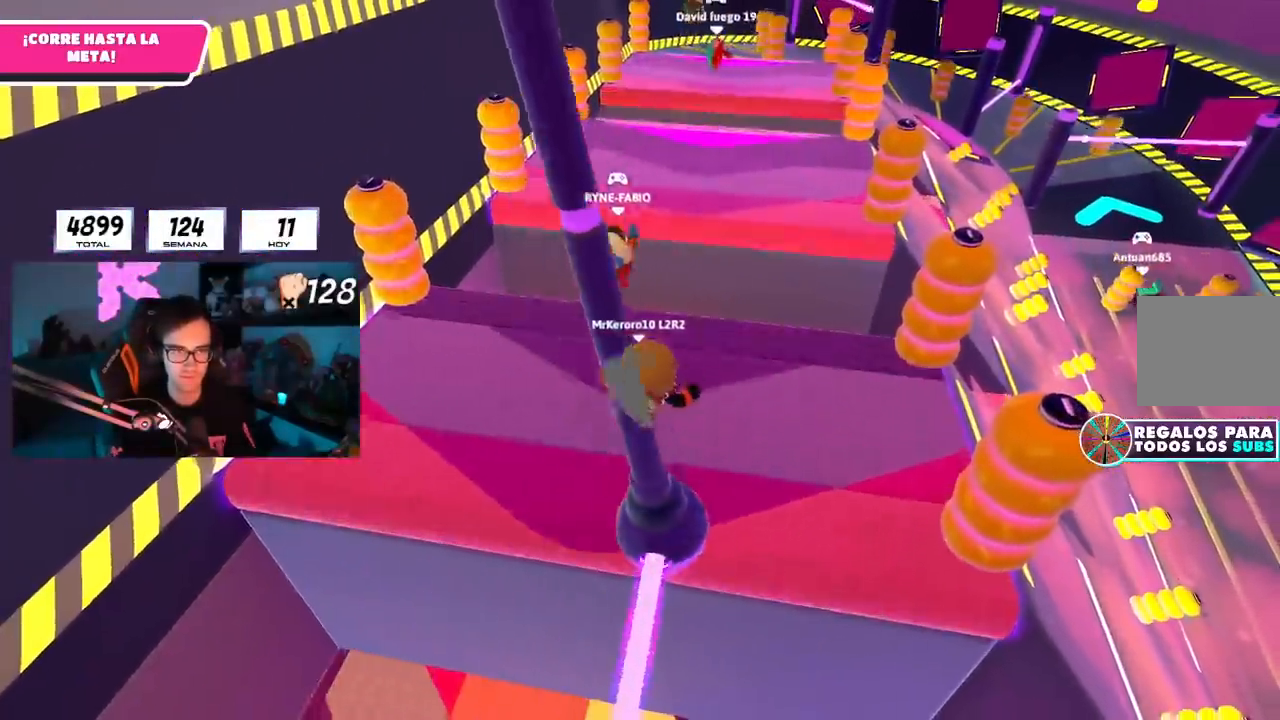
{"buttons": ["L1"], "left_stick": "up", "right_stick": "center", "events": [[67, "L1", "up"], [167, "L1", "down"], [317, "right_stick", "up"], [367, "left_stick", "up"], [417, "right_stick", "center"]]}
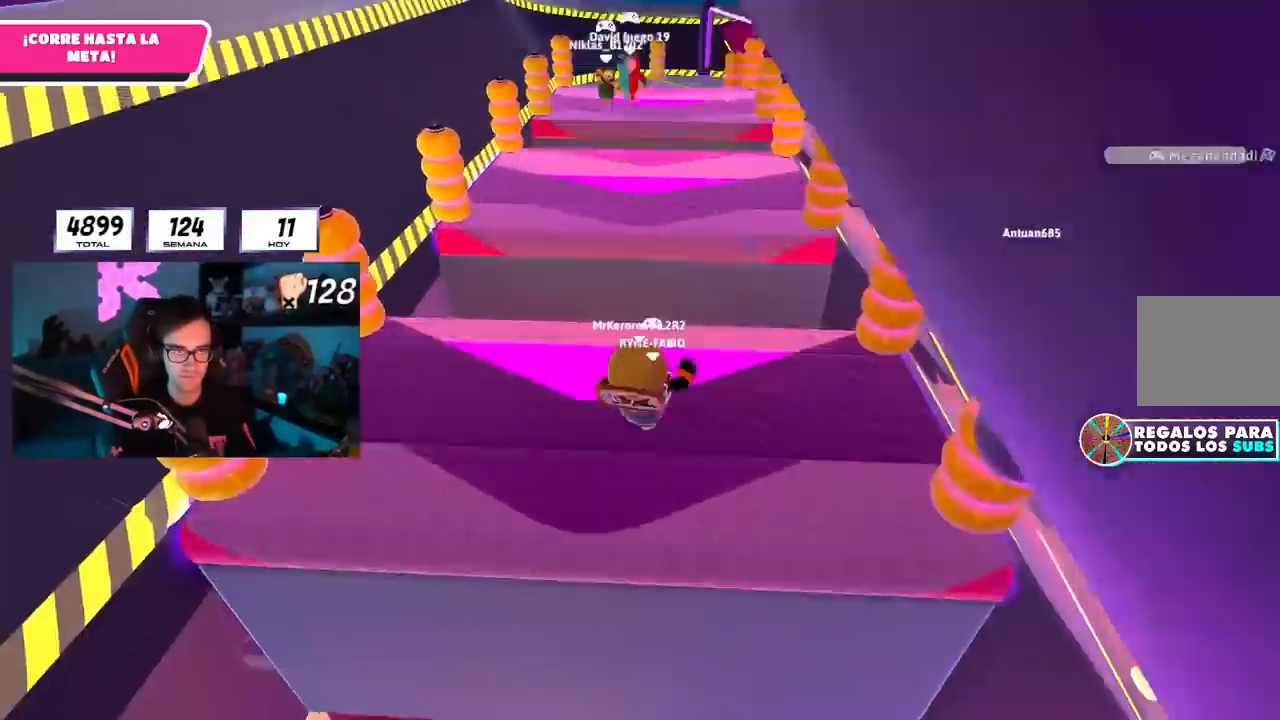
{"buttons": [], "left_stick": "up", "right_stick": "center", "events": [[267, "left_stick", "center"], [384, "right_stick", "down"], [434, "L1", "up"], [434, "left_stick", "up"], [484, "right_stick", "center"]]}
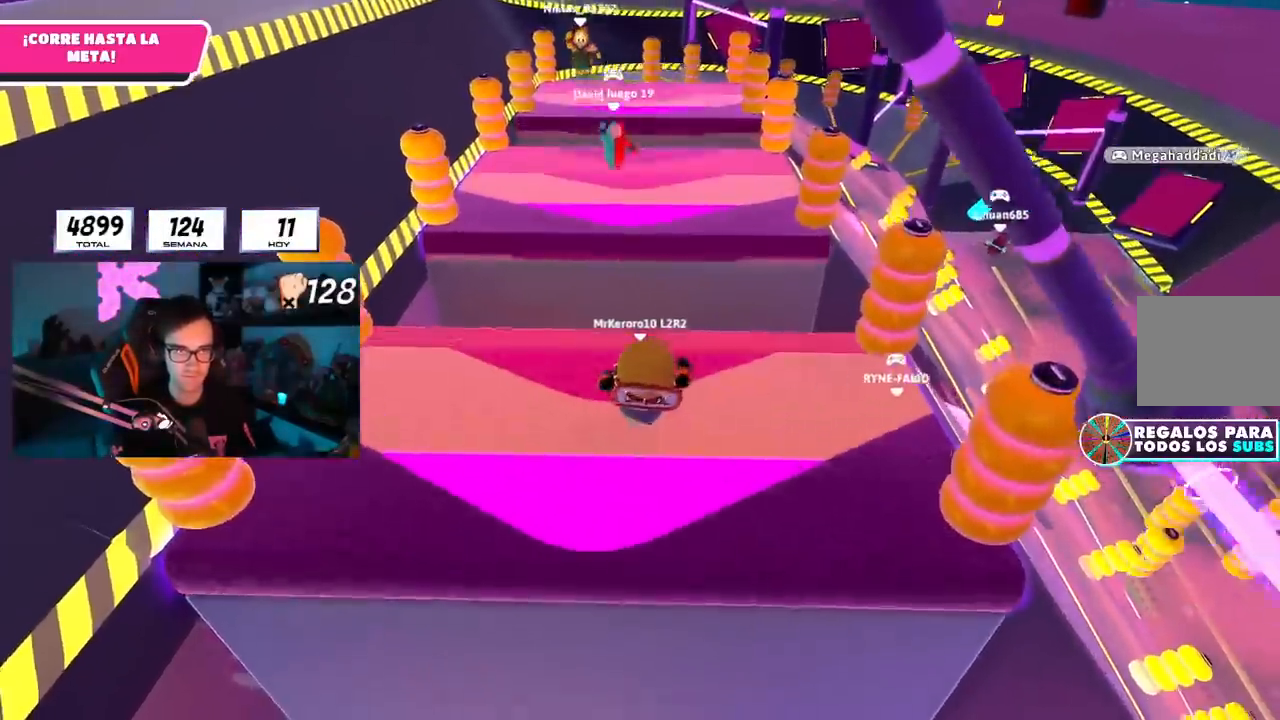
{"buttons": ["L1"], "left_stick": "up", "right_stick": "center", "events": [[34, "left_stick", "center"], [84, "left_stick", "up"], [184, "L1", "down"], [284, "L1", "up"], [334, "L1", "down"]]}
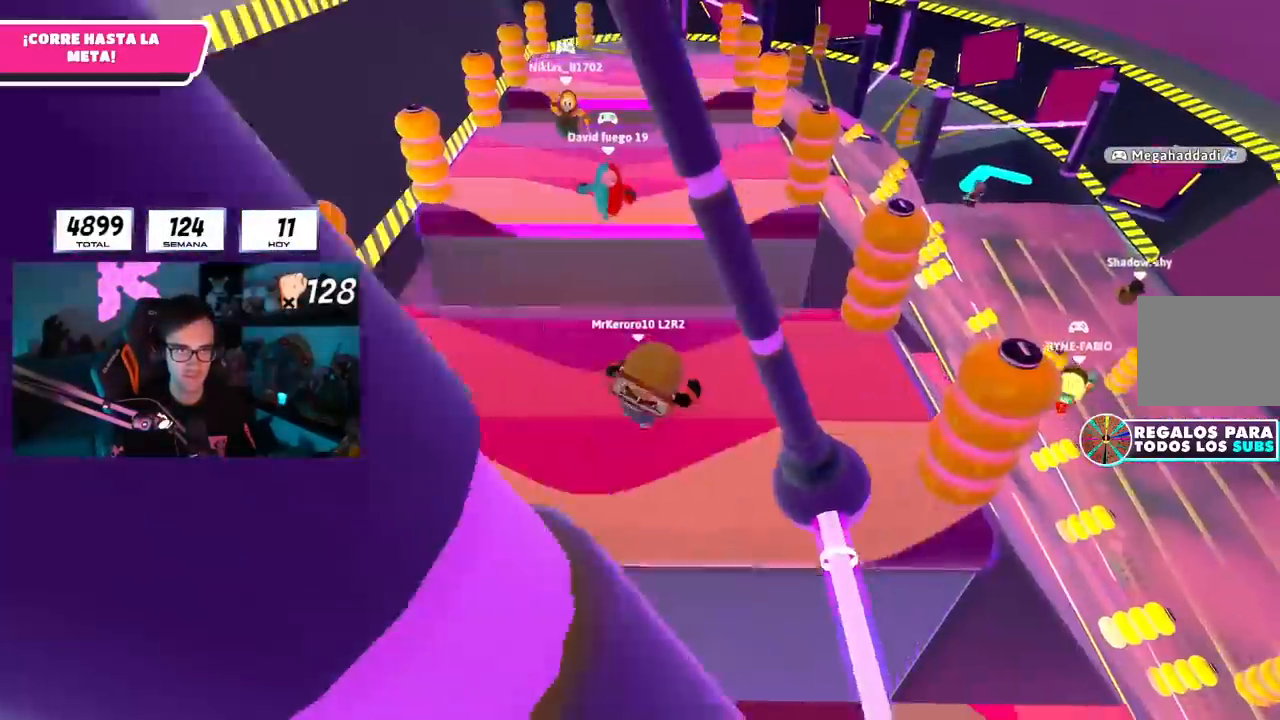
{"buttons": ["L1"], "left_stick": "up", "right_stick": "center", "events": [[117, "L1", "up"], [200, "L1", "down"]]}
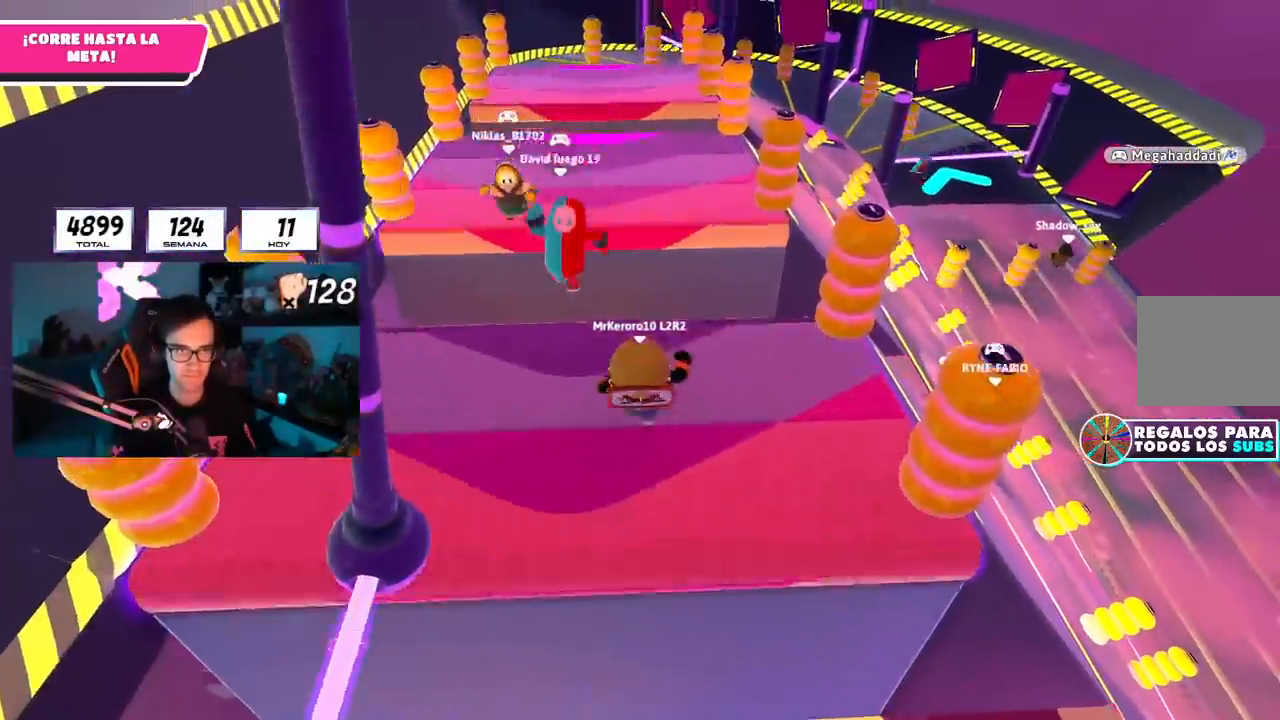
{"buttons": [], "left_stick": "right", "right_stick": "center", "events": [[151, "left_stick", "left"], [167, "R2", "down"], [167, "right_stick", "left"], [301, "left_stick", "down"], [367, "left_stick", "right"], [384, "right_stick", "down"], [401, "L1", "up"], [468, "R2", "up"], [484, "right_stick", "center"]]}
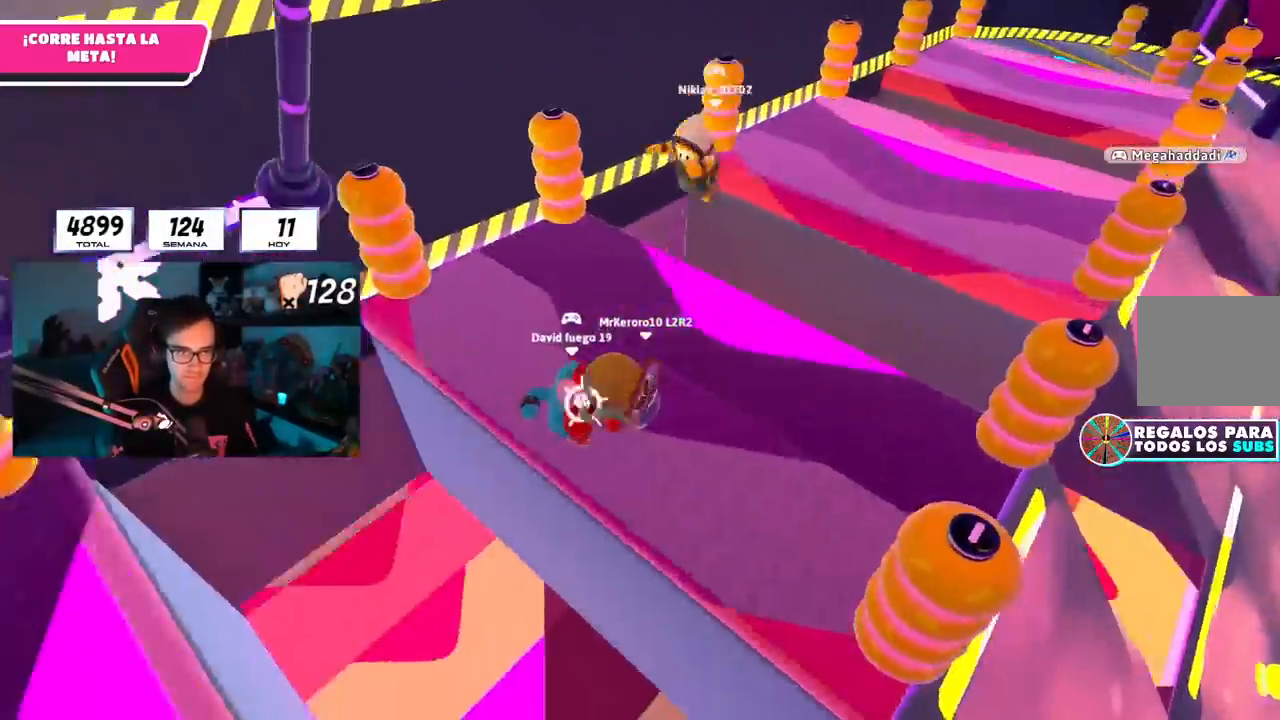
{"buttons": ["L3"], "left_stick": "up-right", "right_stick": "center", "events": [[33, "L3", "down"], [33, "left_stick", "up-right"], [50, "CROSS", "down"], [167, "CROSS", "up"], [233, "CROSS", "down"], [450, "CROSS", "up"]]}
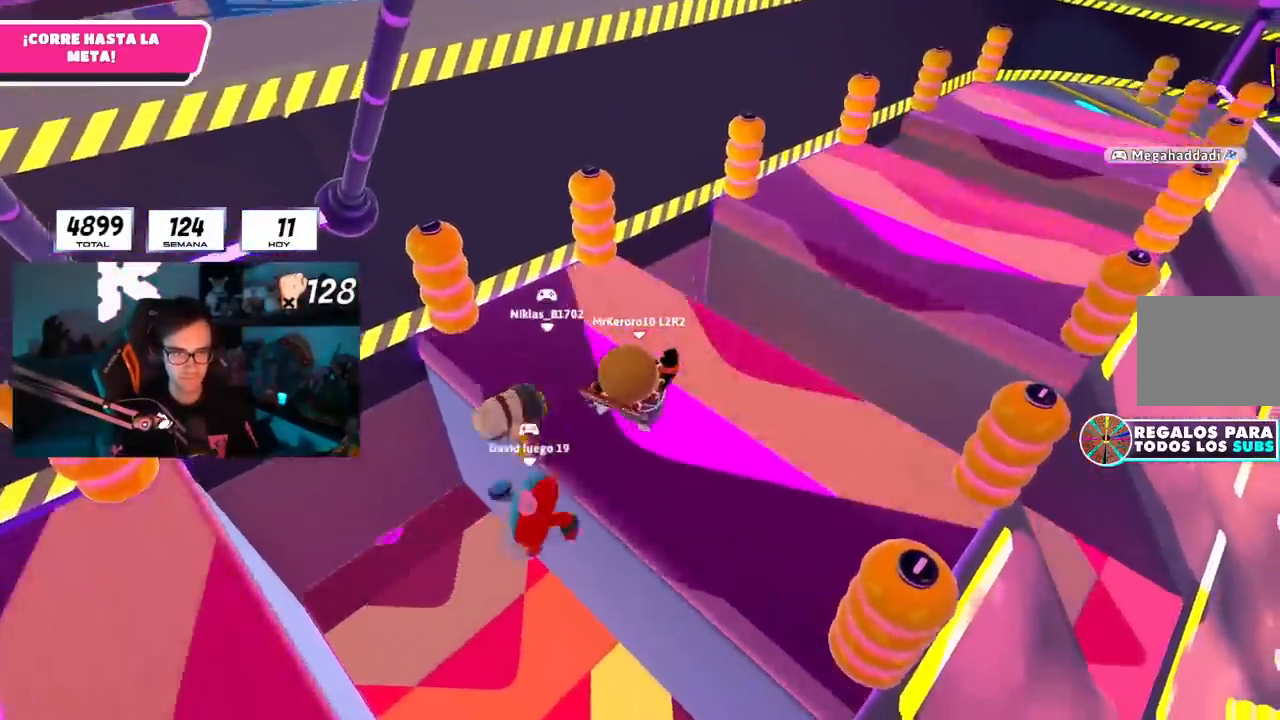
{"buttons": [], "left_stick": "right", "right_stick": "center", "events": [[34, "L1", "down"], [50, "right_stick", "left"], [84, "L1", "up"], [134, "L3", "up"], [267, "left_stick", "right"], [317, "right_stick", "center"]]}
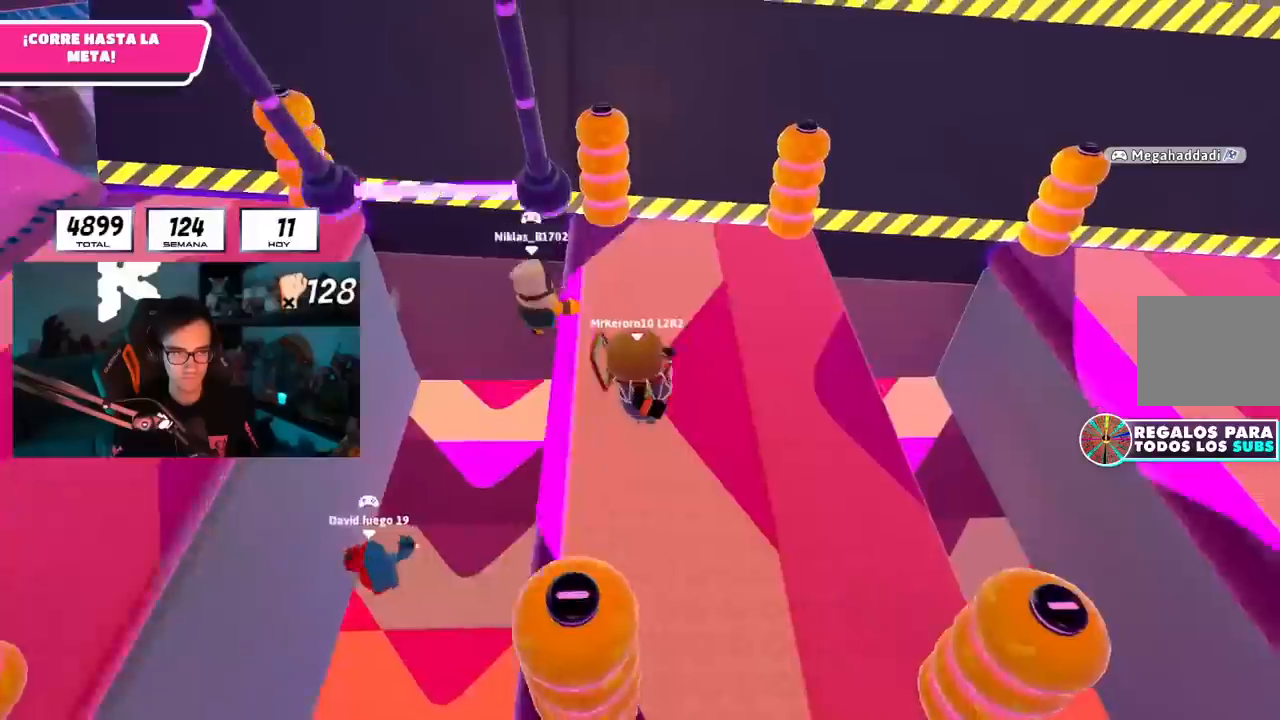
{"buttons": [], "left_stick": "up-right", "right_stick": "right", "events": [[300, "left_stick", "up-right"], [317, "right_stick", "right"], [367, "L1", "down"], [450, "L1", "up"]]}
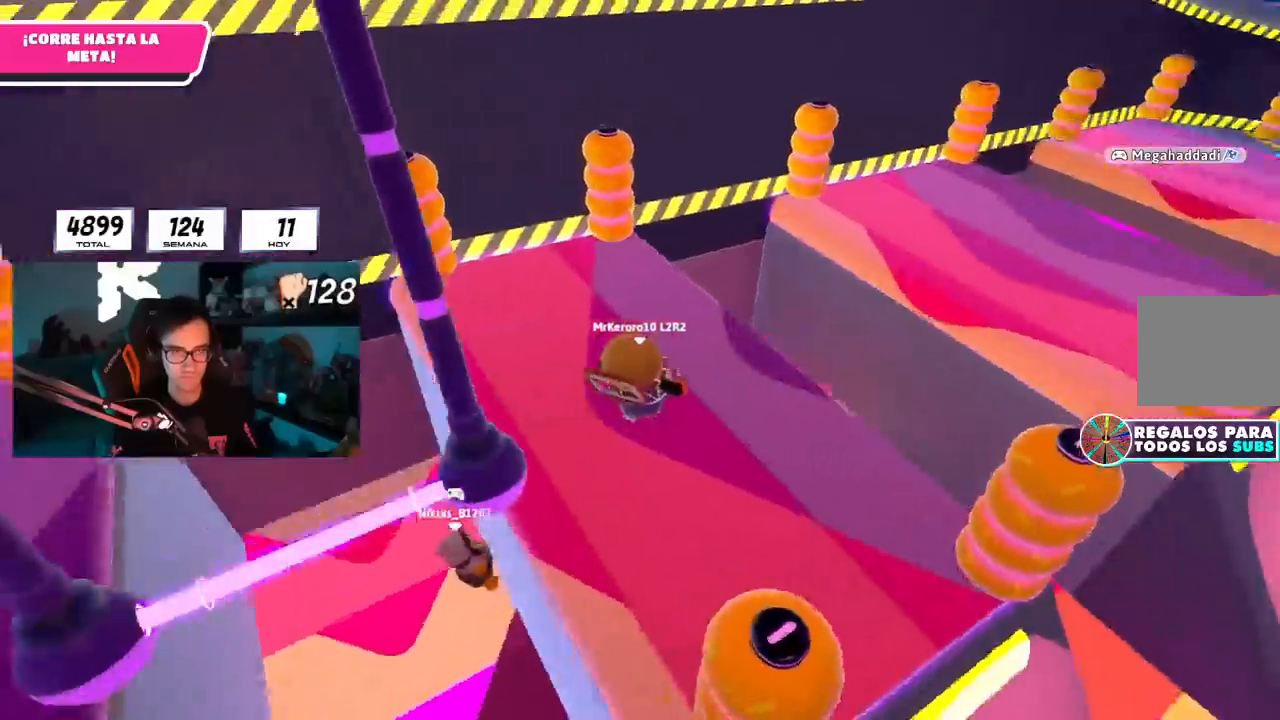
{"buttons": ["L1"], "left_stick": "up-right", "right_stick": "down-right", "events": [[100, "left_stick", "up"], [184, "right_stick", "up-right"], [251, "CROSS", "down"], [251, "left_stick", "center"], [351, "right_stick", "center"], [367, "CROSS", "up"], [384, "left_stick", "up-right"], [401, "L1", "down"], [484, "right_stick", "down-right"]]}
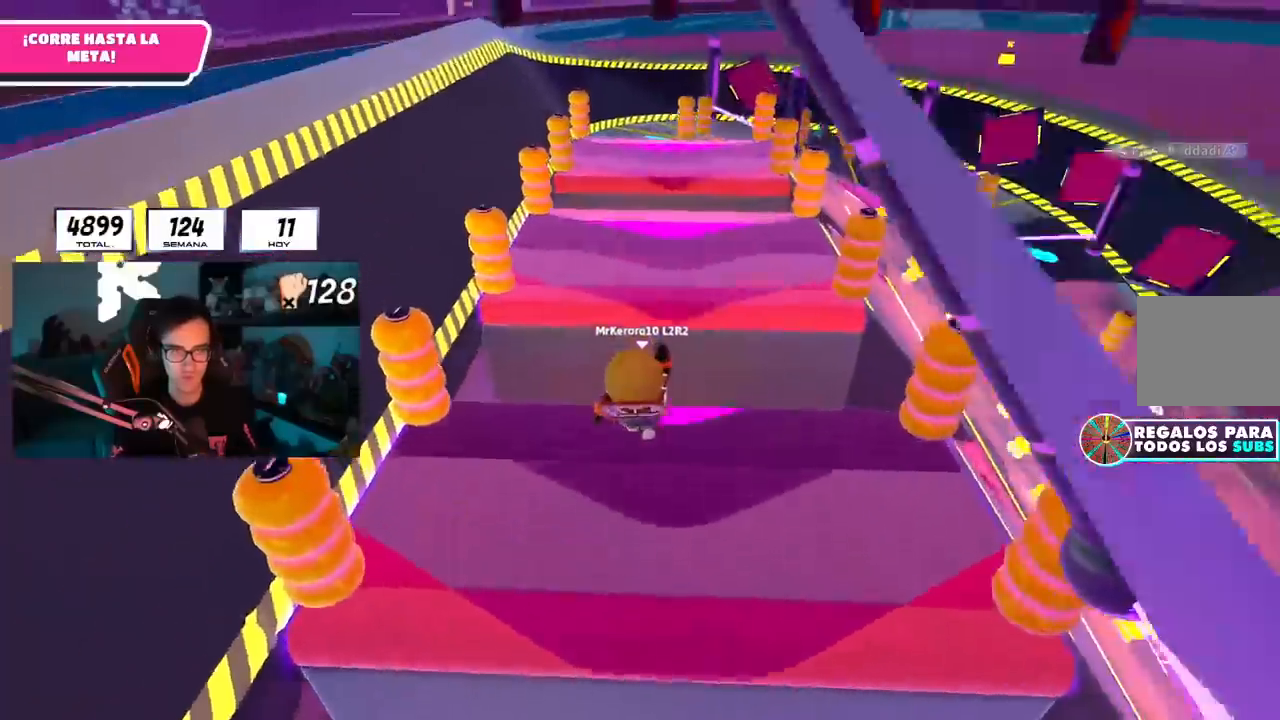
{"buttons": ["CROSS", "L1"], "left_stick": "up-left", "right_stick": "center", "events": [[17, "L1", "up"], [233, "L1", "down"], [283, "L1", "up"], [283, "left_stick", "left"], [350, "L1", "down"], [384, "left_stick", "up-left"], [434, "CROSS", "down"], [467, "right_stick", "center"]]}
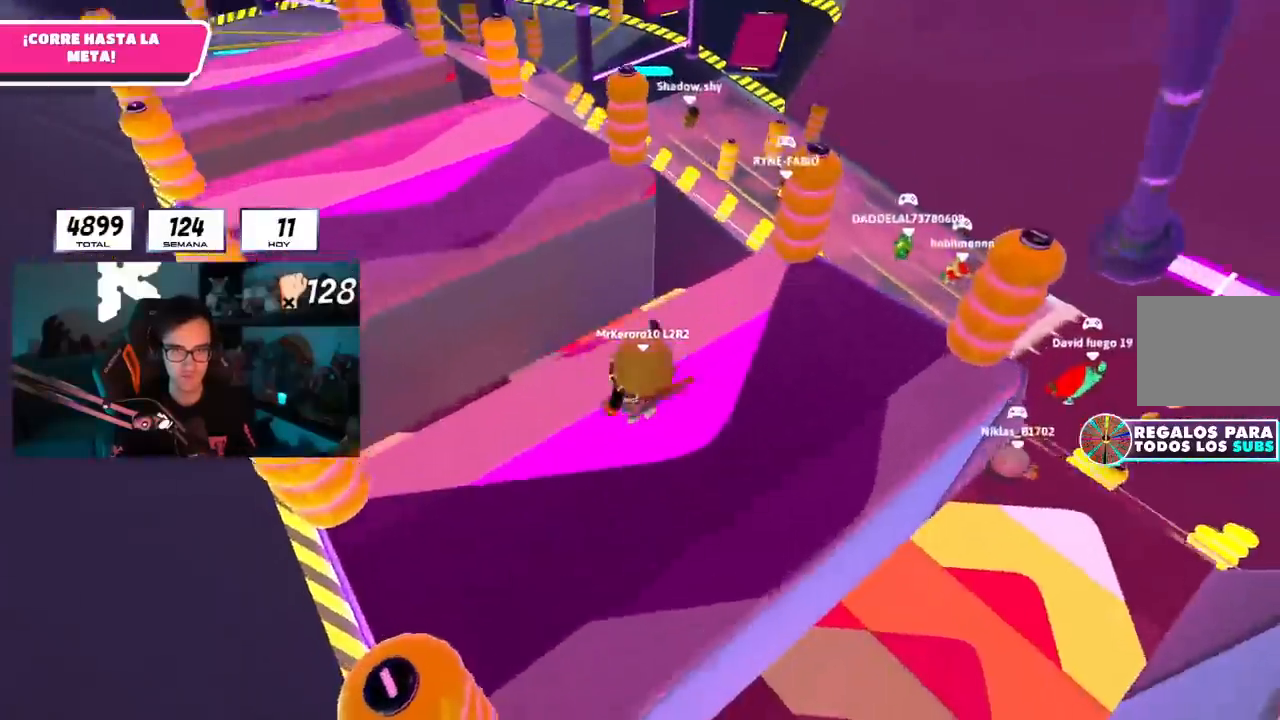
{"buttons": ["L1"], "left_stick": "up-left", "right_stick": "center", "events": [[17, "L1", "up"], [50, "CROSS", "up"], [67, "L1", "down"], [151, "left_stick", "center"], [234, "left_stick", "up-left"], [317, "right_stick", "up-left"], [434, "right_stick", "center"]]}